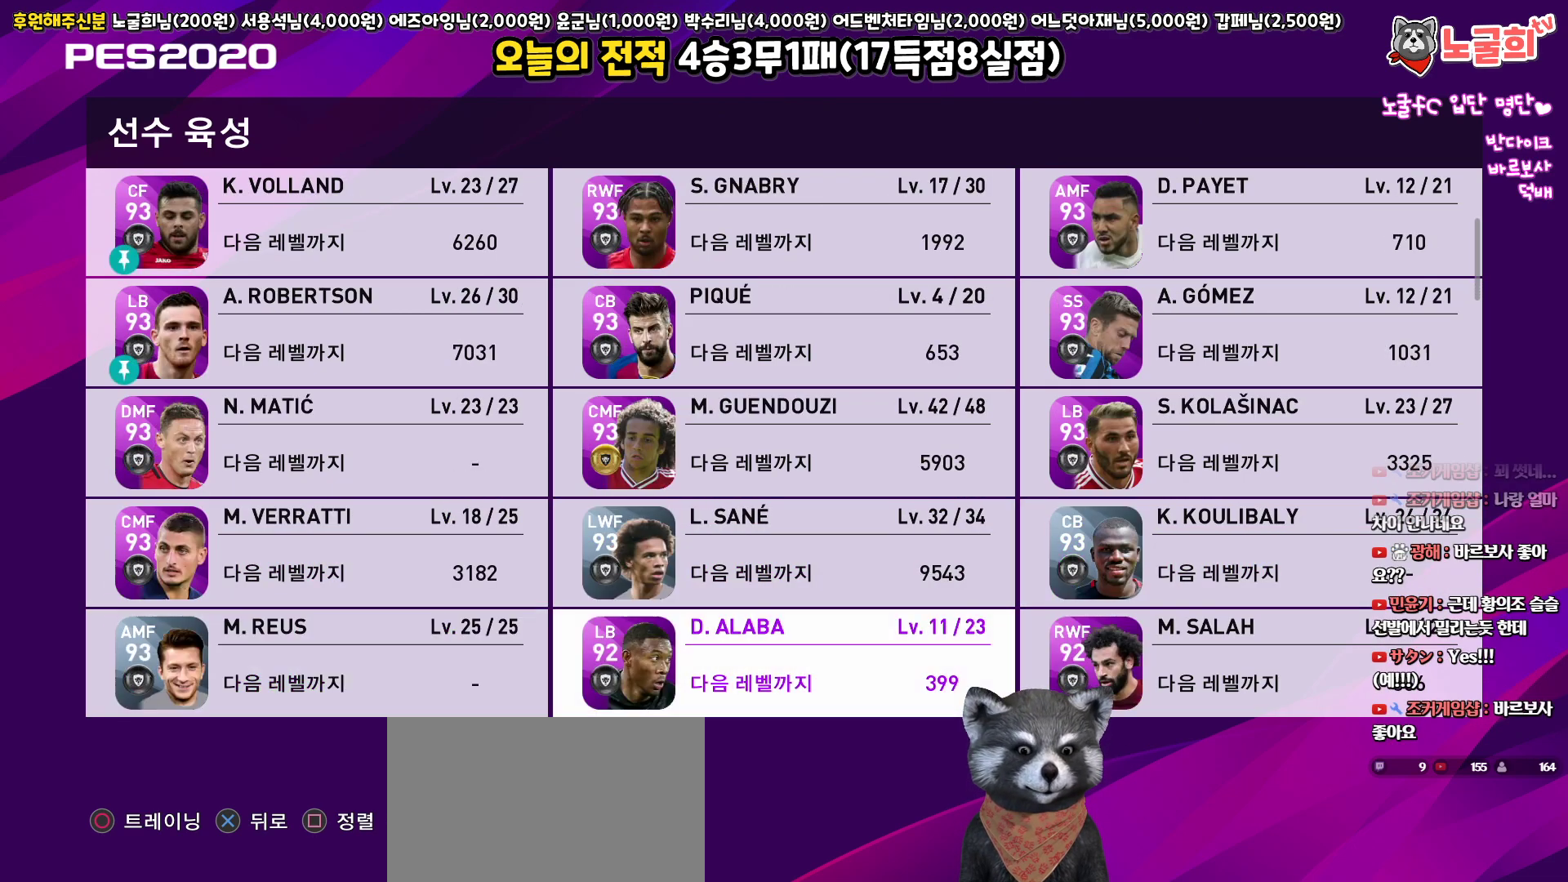
Gameplay with a controller (PlayStation layout); each line is a JSON object with the inputs held at the frame after it. "events" lists button and stick changes between this image and that frame as [ms after this image, input, new state], when the widget could be followed in between.
{"buttons": [], "left_stick": "center", "right_stick": "center", "events": [[150, "DPAD_RIGHT", "down"], [233, "DPAD_RIGHT", "up"]]}
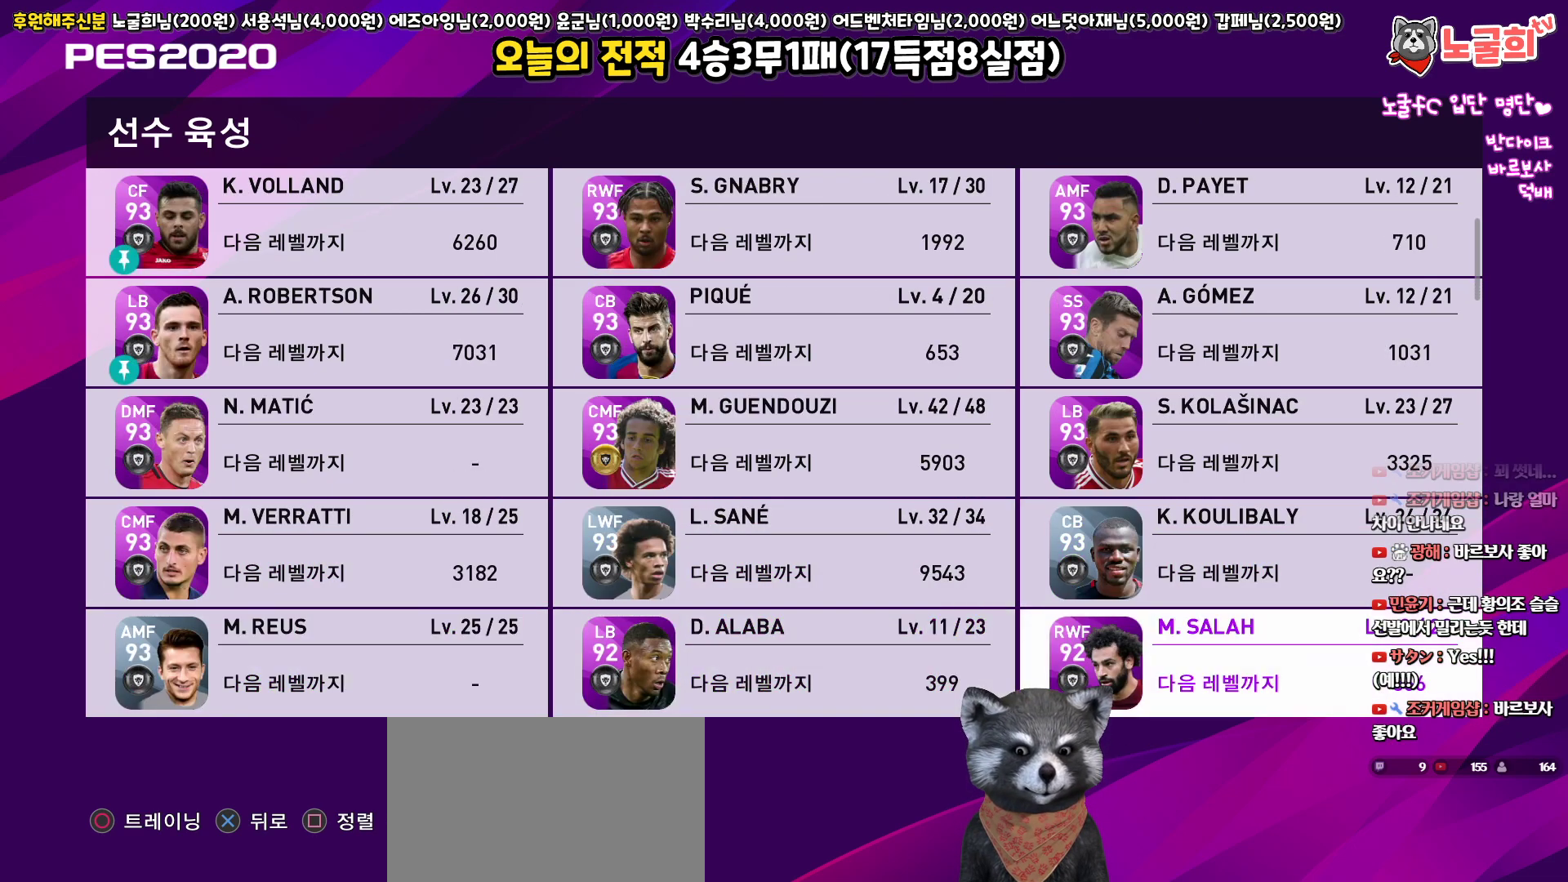
{"buttons": [], "left_stick": "center", "right_stick": "center", "events": [[50, "DPAD_UP", "down"], [150, "DPAD_UP", "up"], [283, "DPAD_UP", "down"], [400, "DPAD_UP", "up"]]}
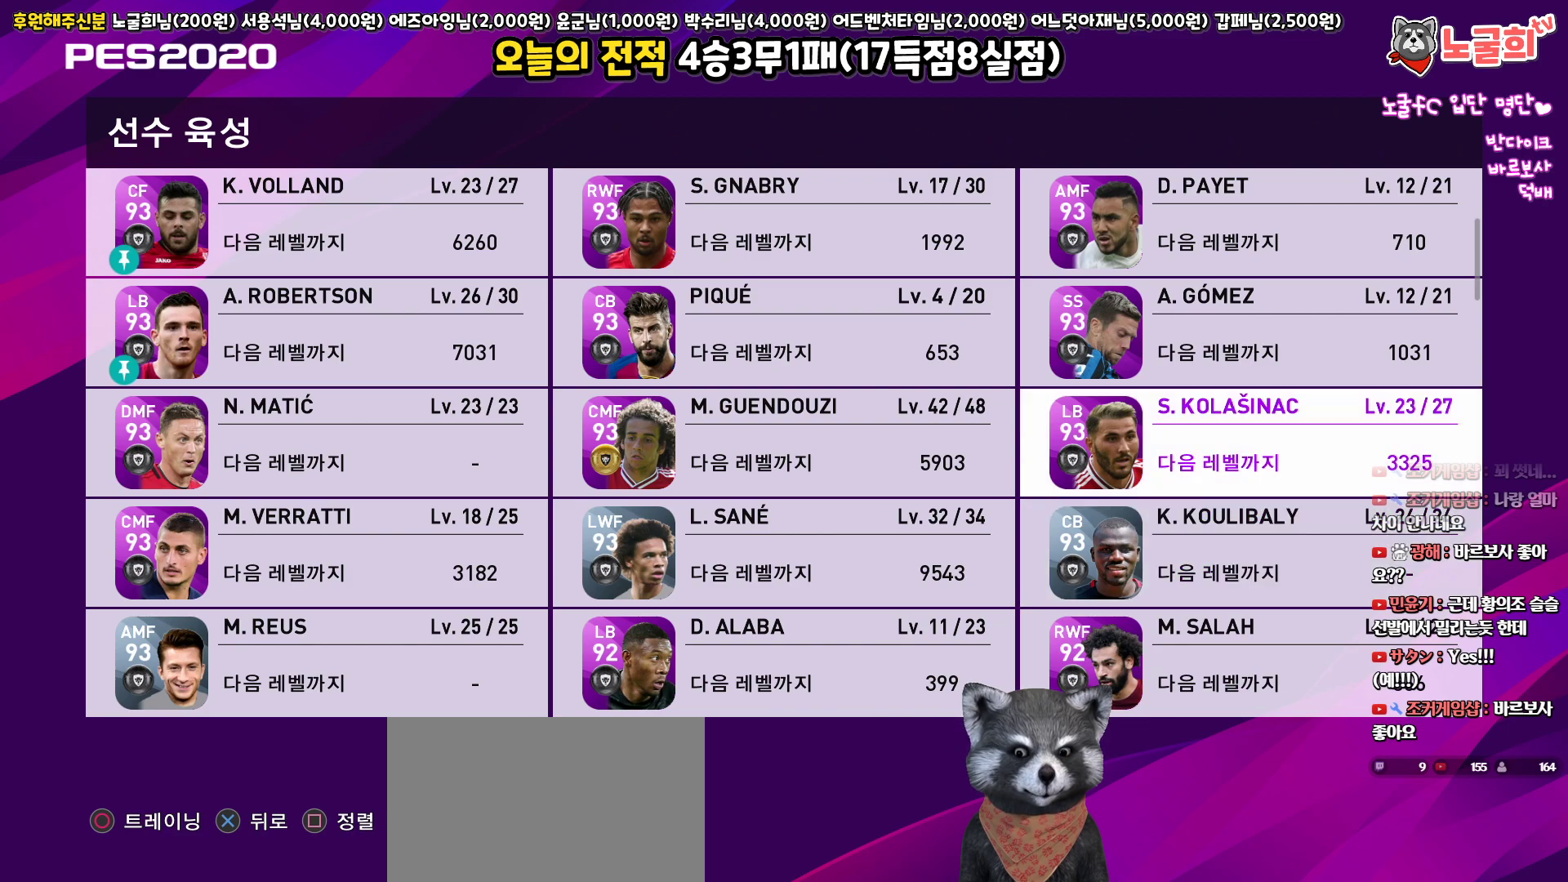
{"buttons": ["DPAD_DOWN"], "left_stick": "center", "right_stick": "center", "events": [[67, "DPAD_LEFT", "down"], [183, "DPAD_LEFT", "up"], [267, "DPAD_LEFT", "down"], [367, "DPAD_LEFT", "up"], [450, "DPAD_DOWN", "down"]]}
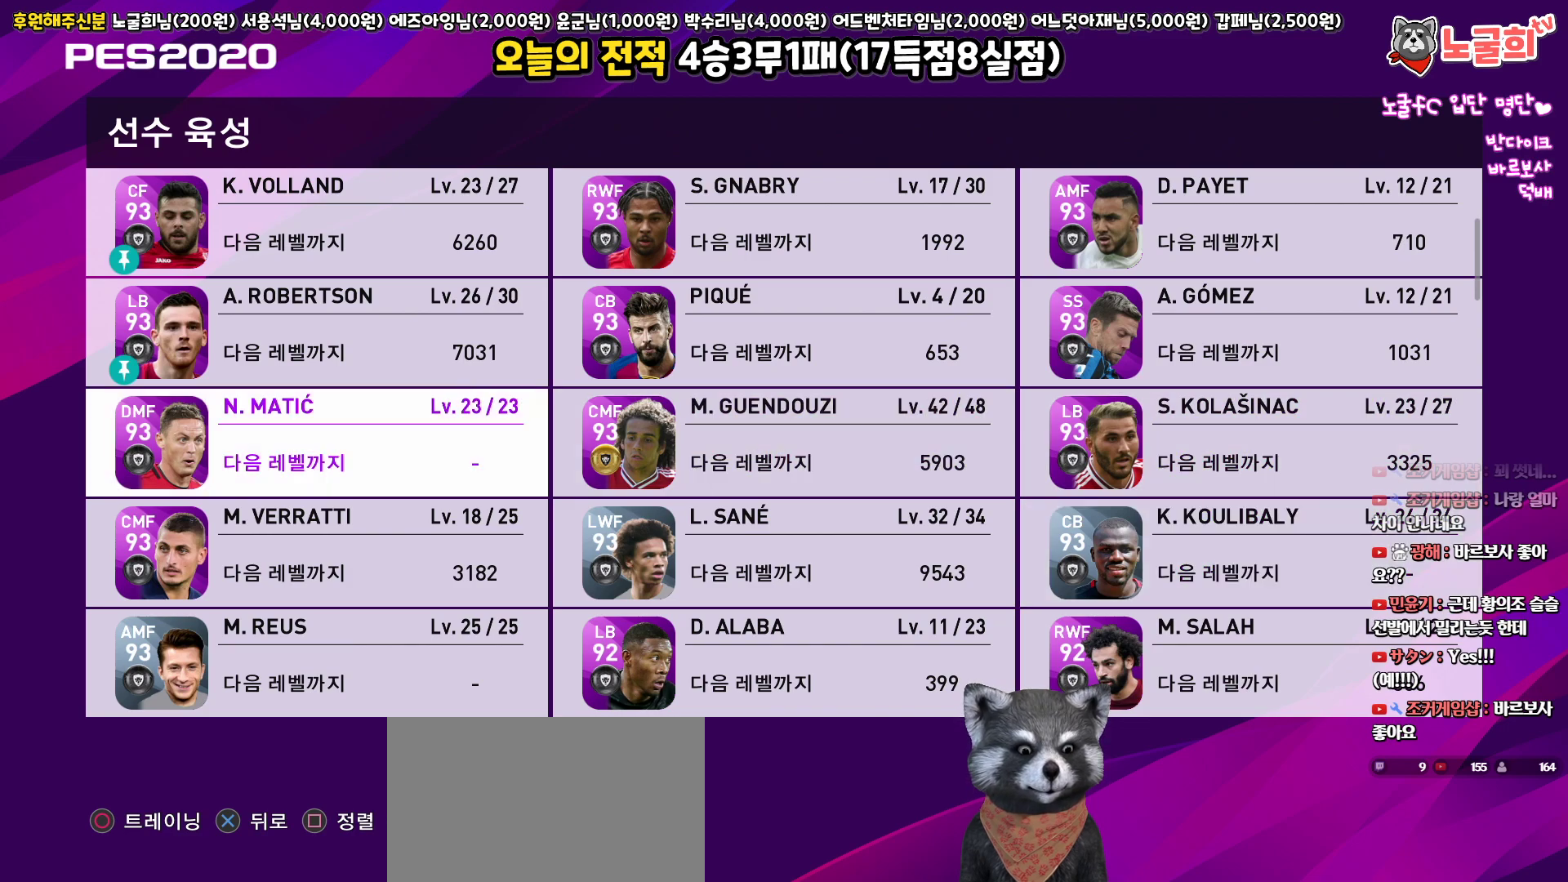
{"buttons": ["DPAD_DOWN"], "left_stick": "center", "right_stick": "center", "events": []}
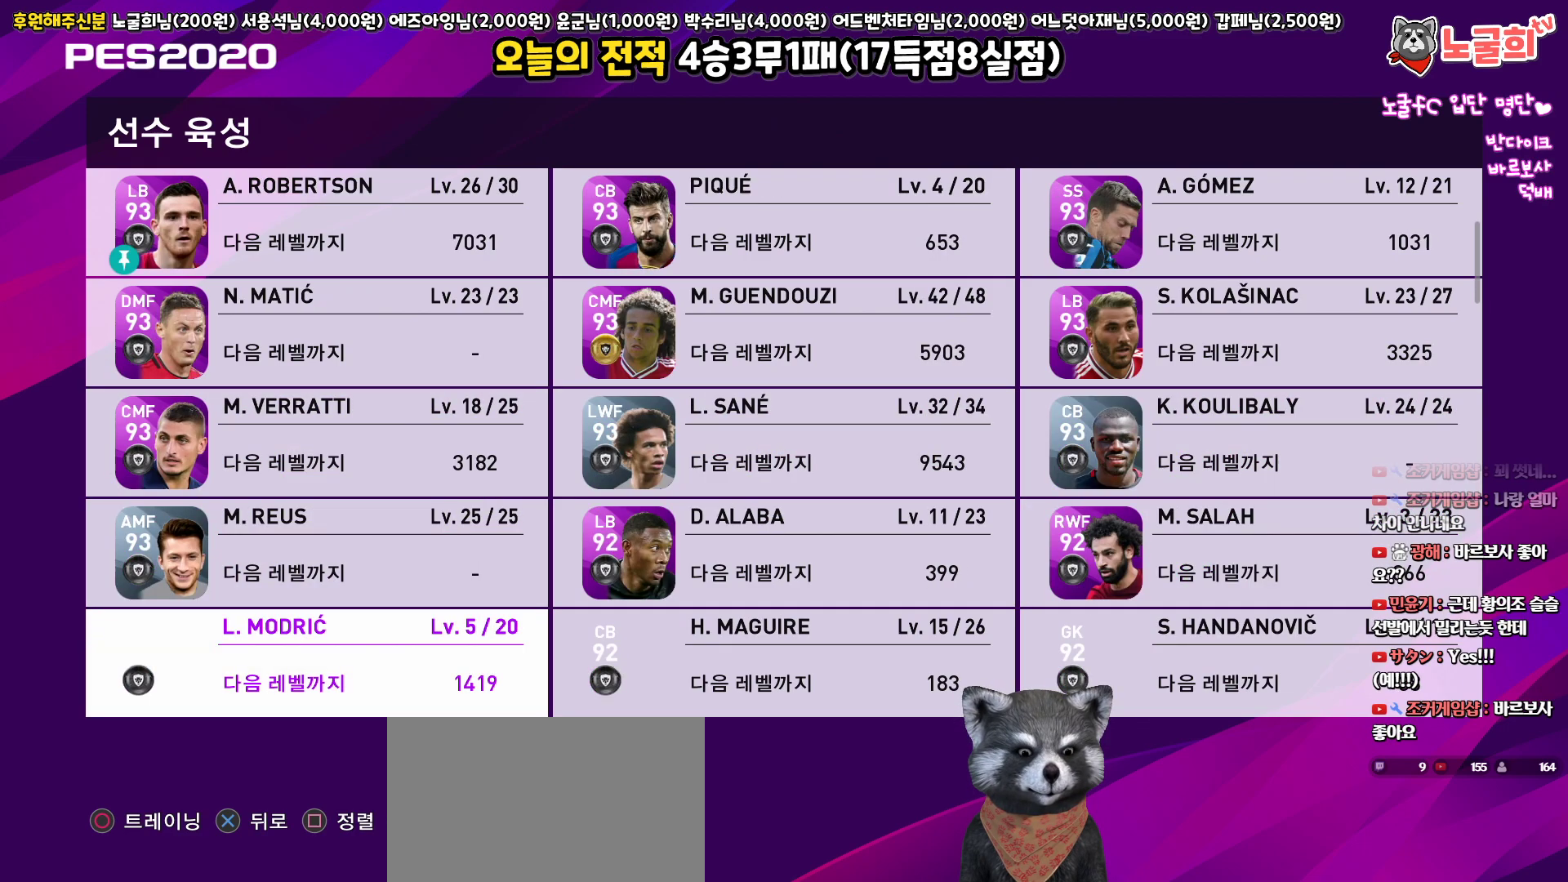
{"buttons": [], "left_stick": "center", "right_stick": "center", "events": [[67, "DPAD_DOWN", "up"], [333, "DPAD_RIGHT", "down"], [417, "DPAD_RIGHT", "up"]]}
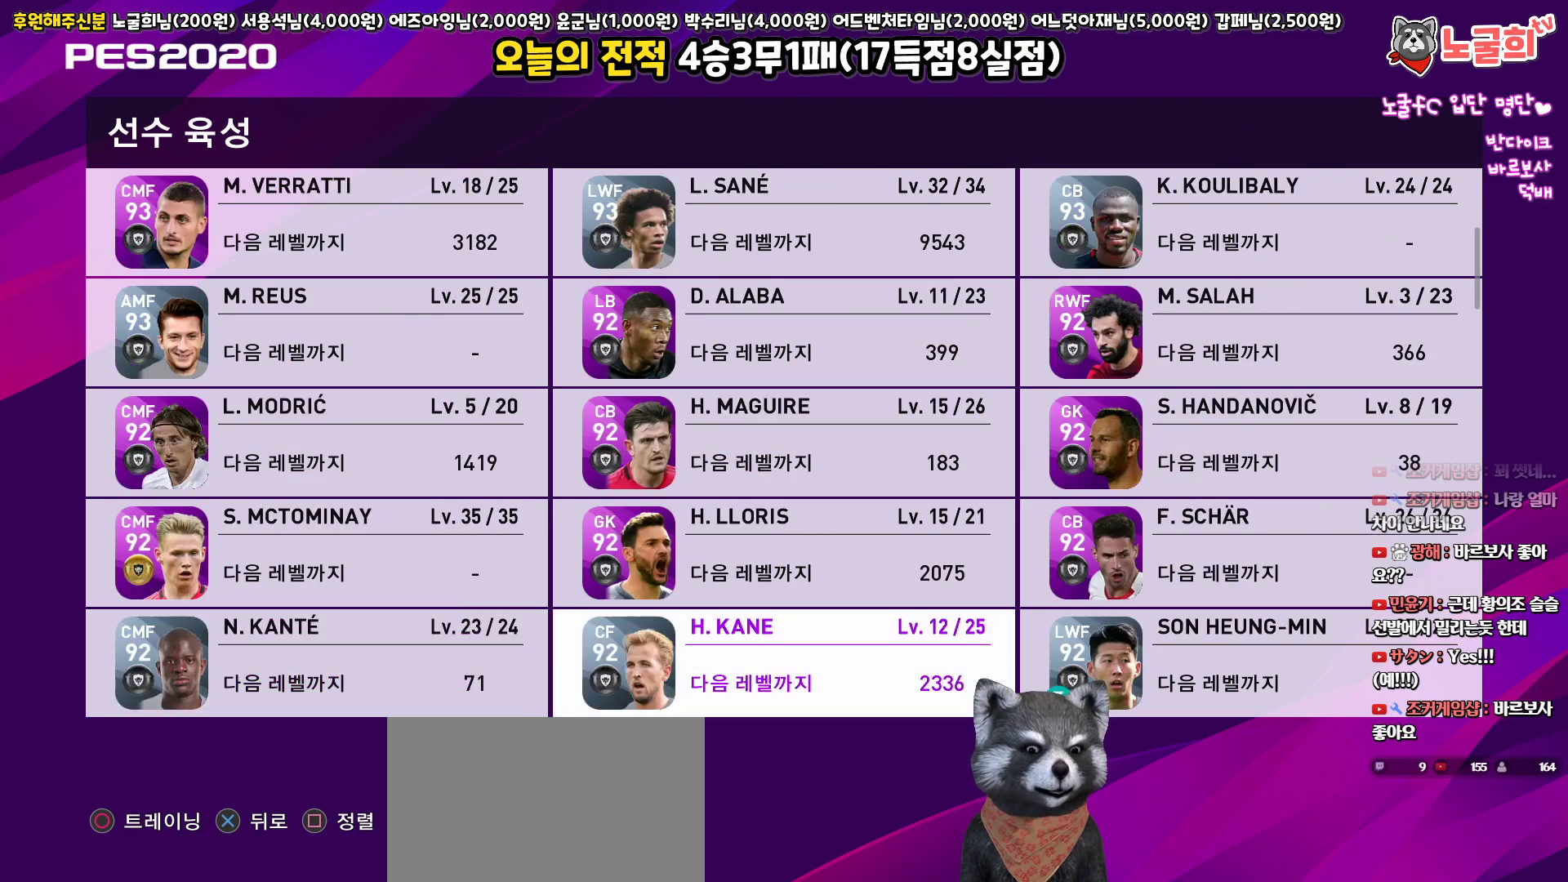
{"buttons": ["DPAD_LEFT"], "left_stick": "center", "right_stick": "center", "events": [[33, "DPAD_RIGHT", "down"], [117, "DPAD_RIGHT", "up"], [417, "DPAD_LEFT", "down"]]}
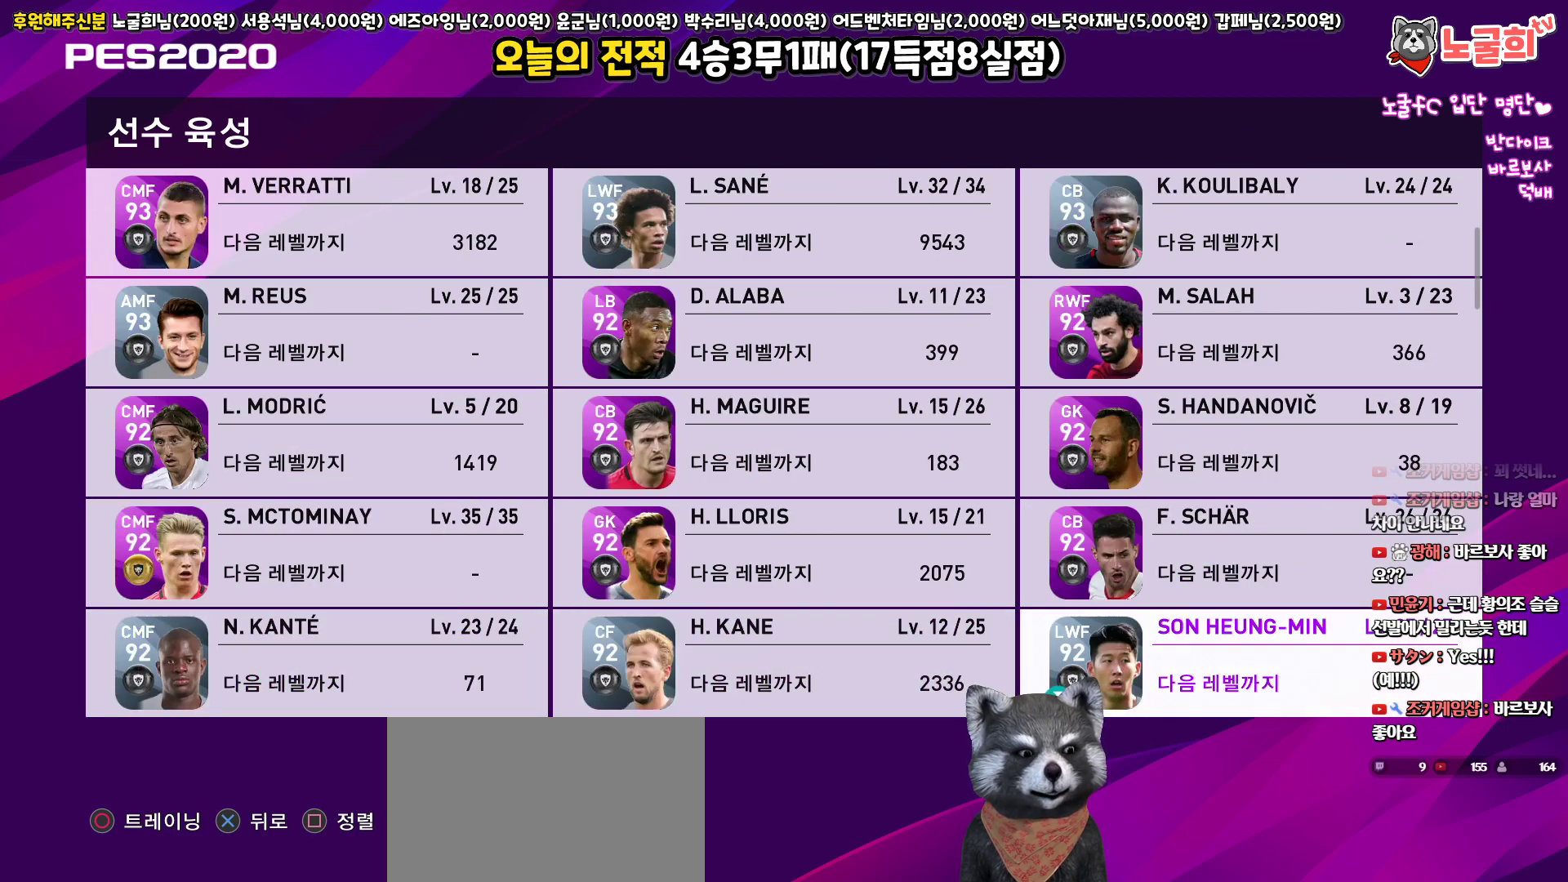
{"buttons": [], "left_stick": "center", "right_stick": "center", "events": [[17, "DPAD_LEFT", "up"], [350, "DPAD_DOWN", "down"], [467, "DPAD_DOWN", "up"]]}
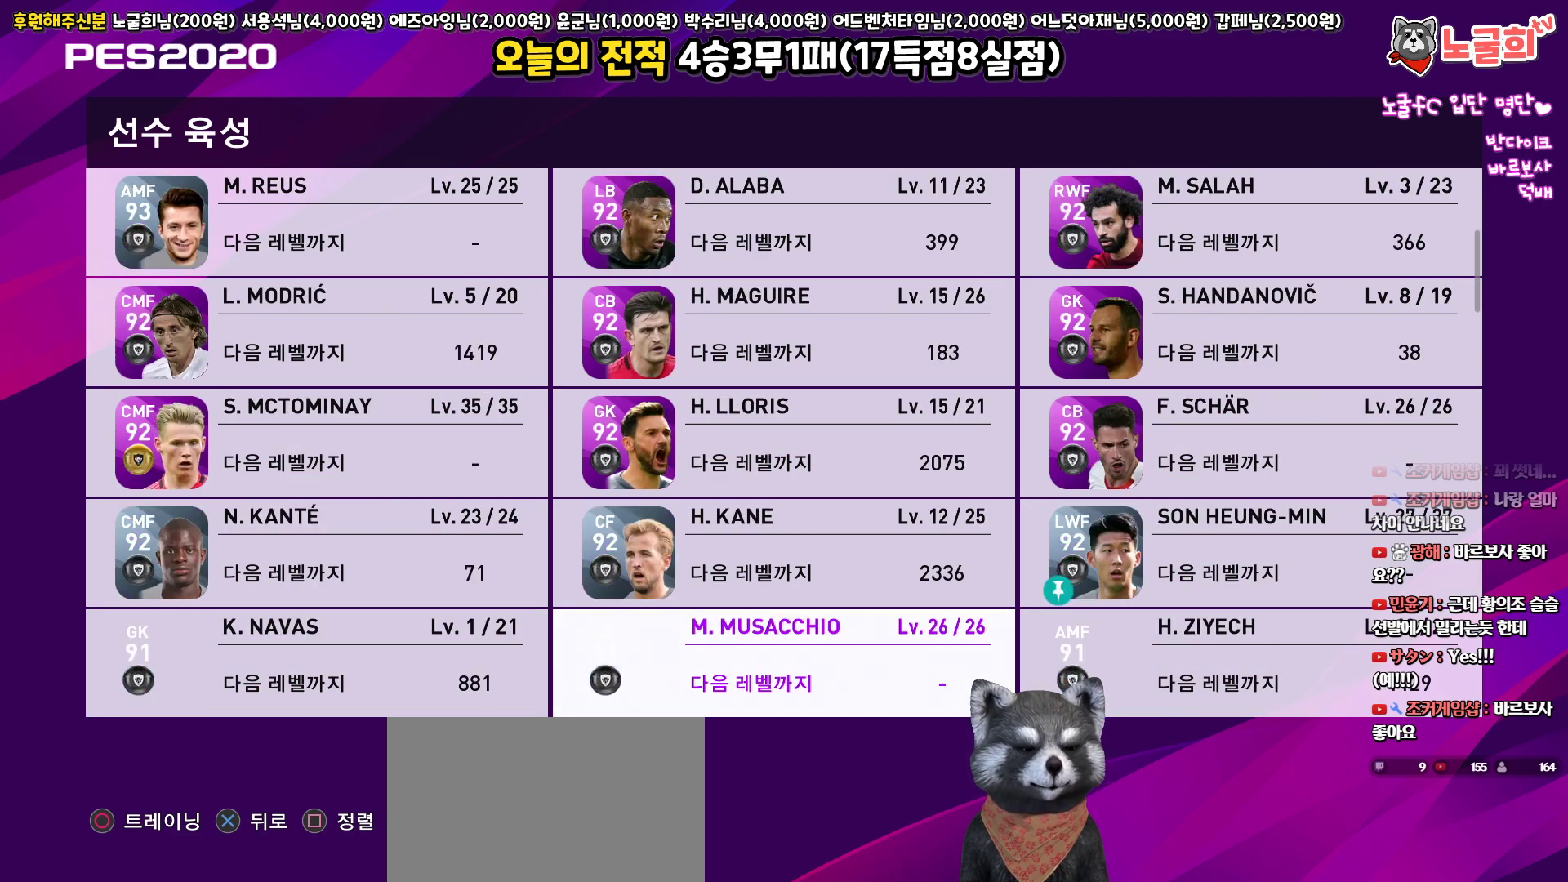
{"buttons": ["DPAD_UP"], "left_stick": "center", "right_stick": "center", "events": [[50, "DPAD_DOWN", "down"], [167, "DPAD_DOWN", "up"], [333, "DPAD_UP", "down"]]}
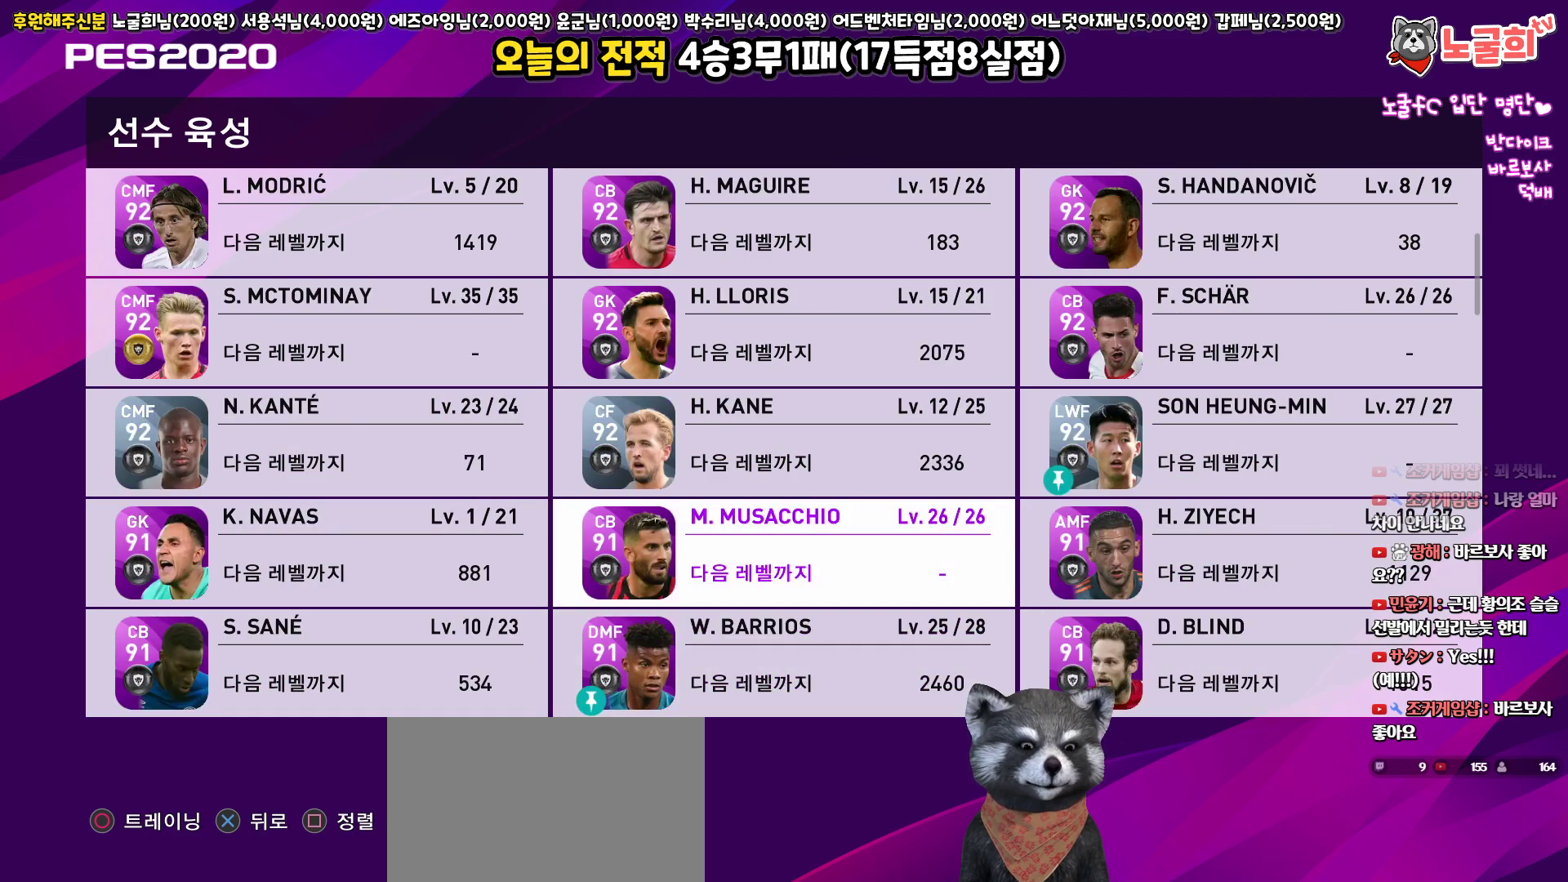
{"buttons": [], "left_stick": "center", "right_stick": "center", "events": [[450, "DPAD_UP", "up"]]}
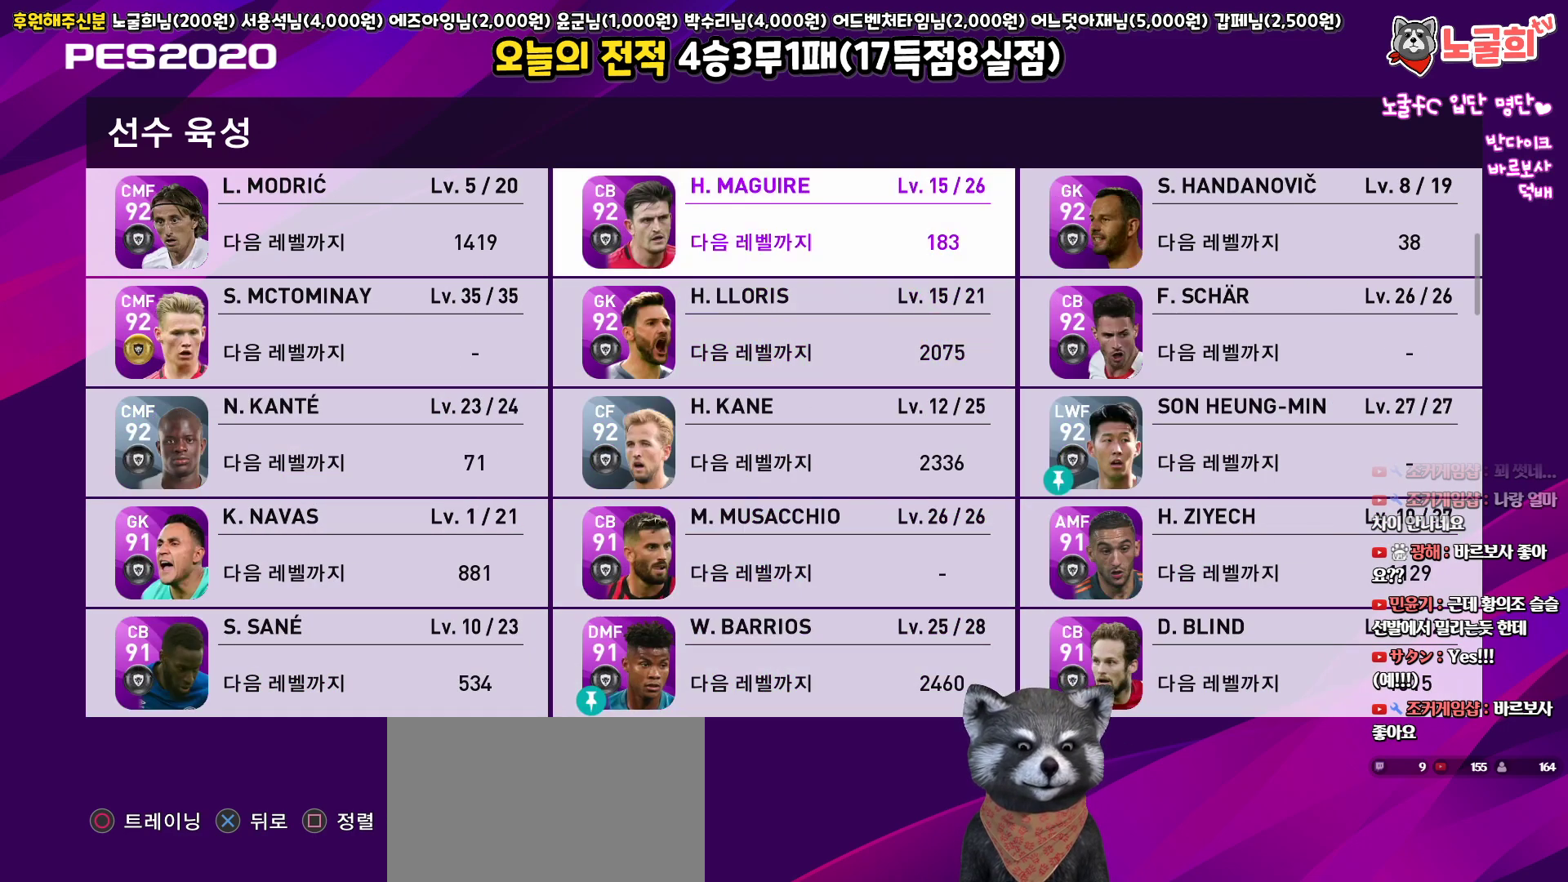
{"buttons": ["DPAD_UP"], "left_stick": "center", "right_stick": "center", "events": [[483, "DPAD_UP", "down"]]}
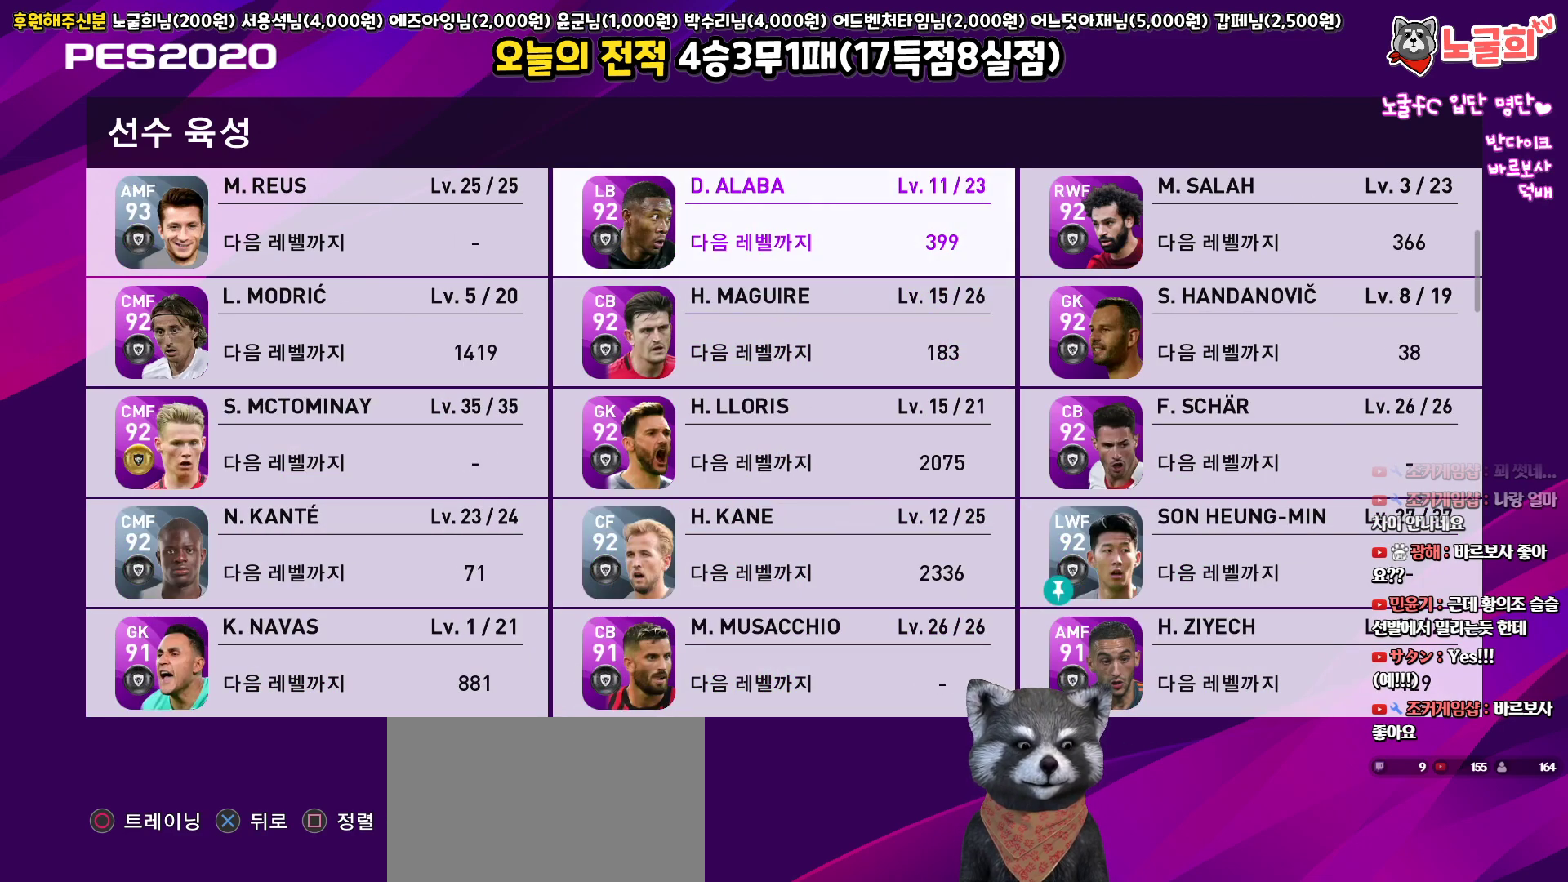
{"buttons": ["DPAD_UP"], "left_stick": "center", "right_stick": "center", "events": []}
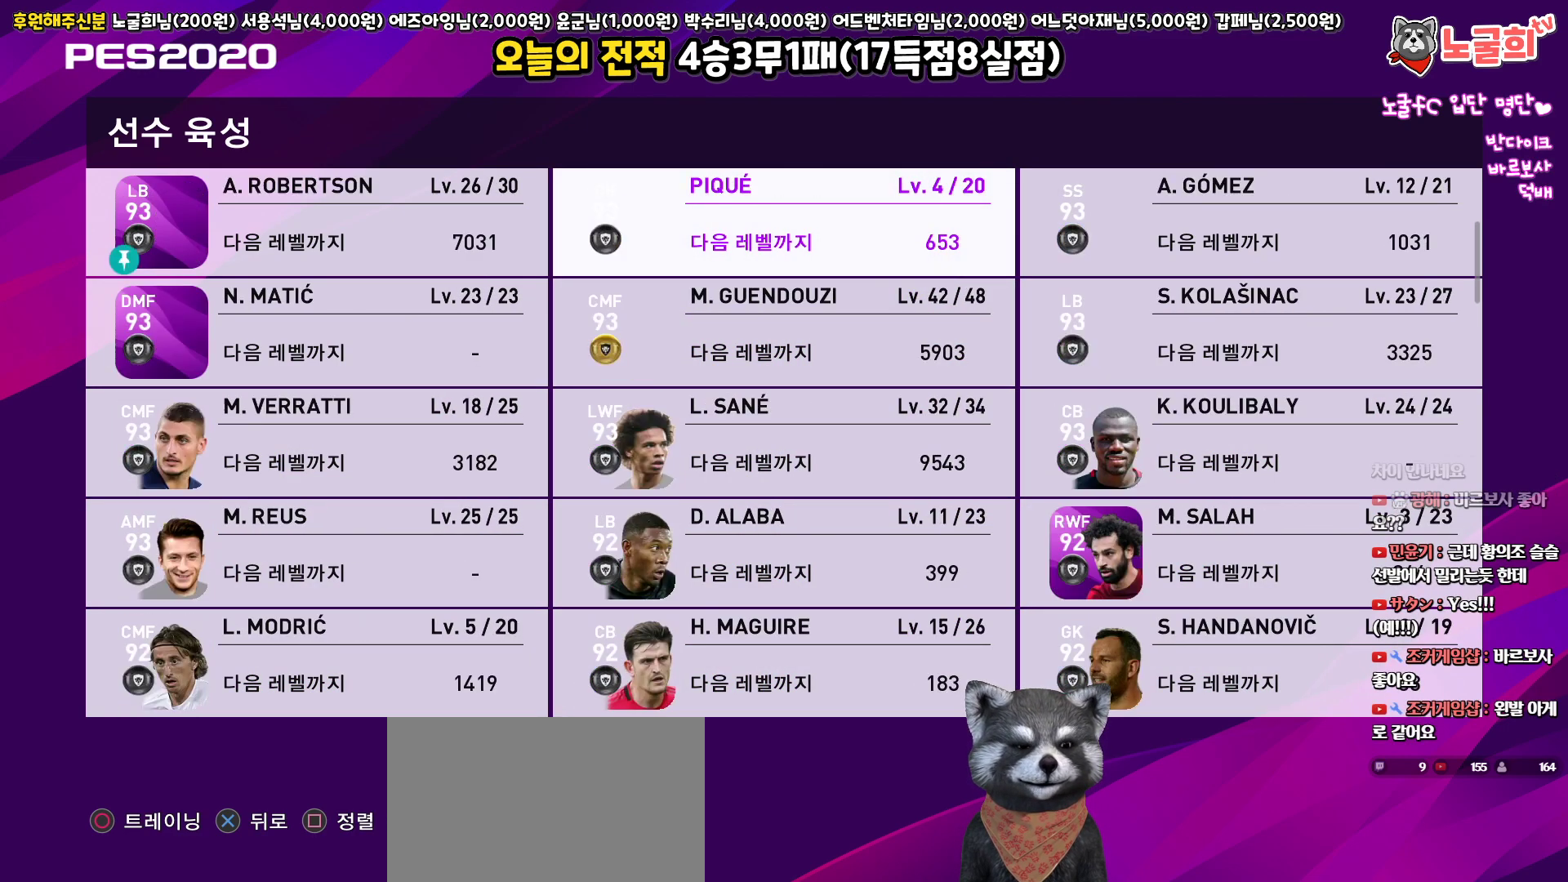
{"buttons": ["DPAD_UP"], "left_stick": "center", "right_stick": "center", "events": []}
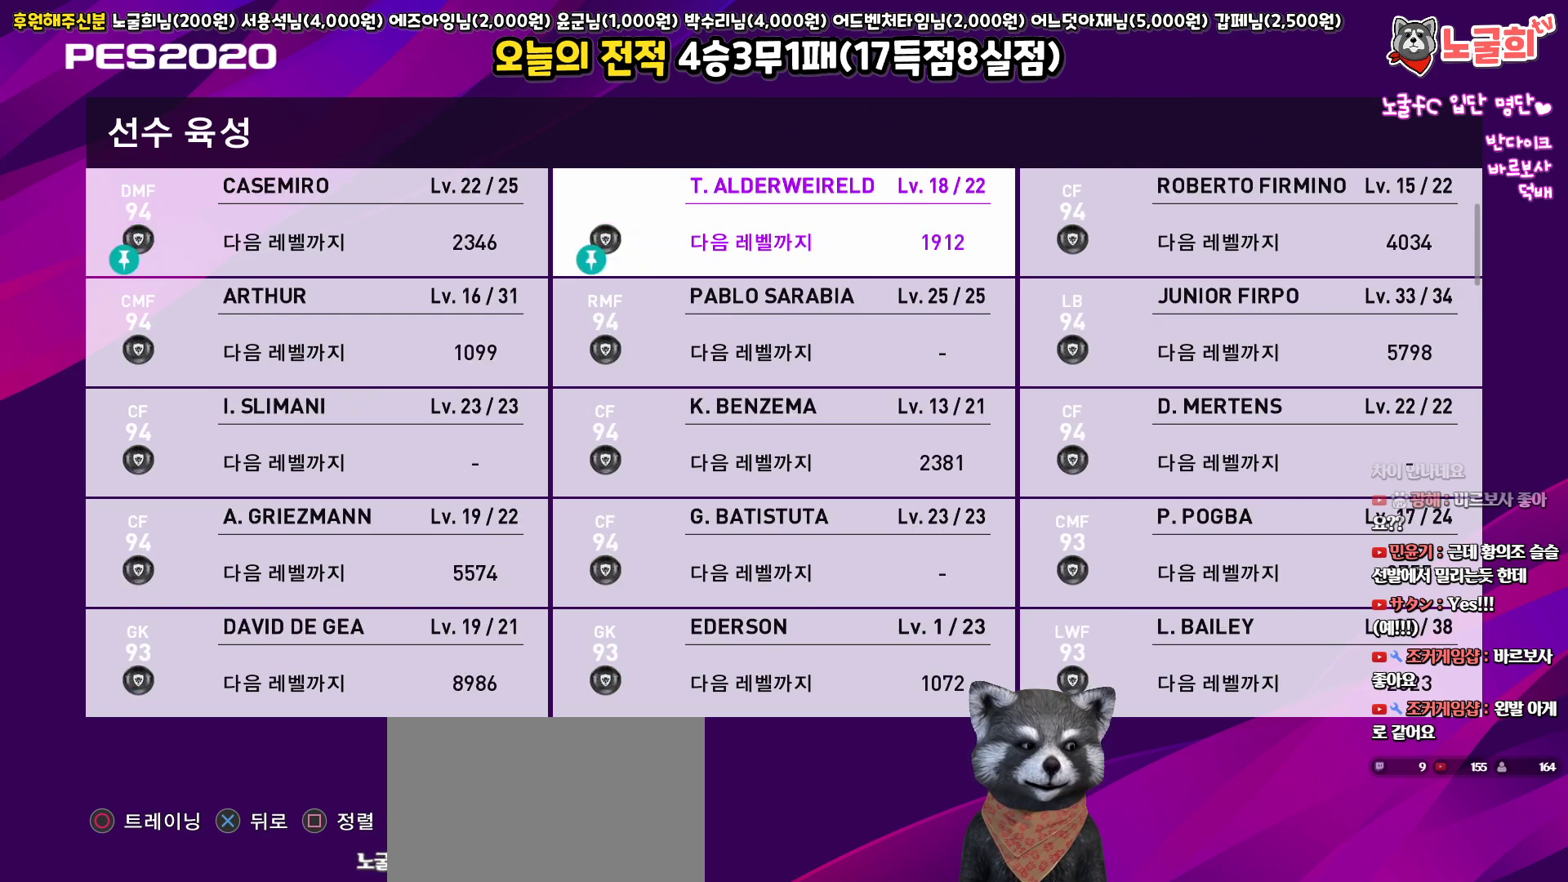
{"buttons": ["DPAD_UP"], "left_stick": "center", "right_stick": "center", "events": []}
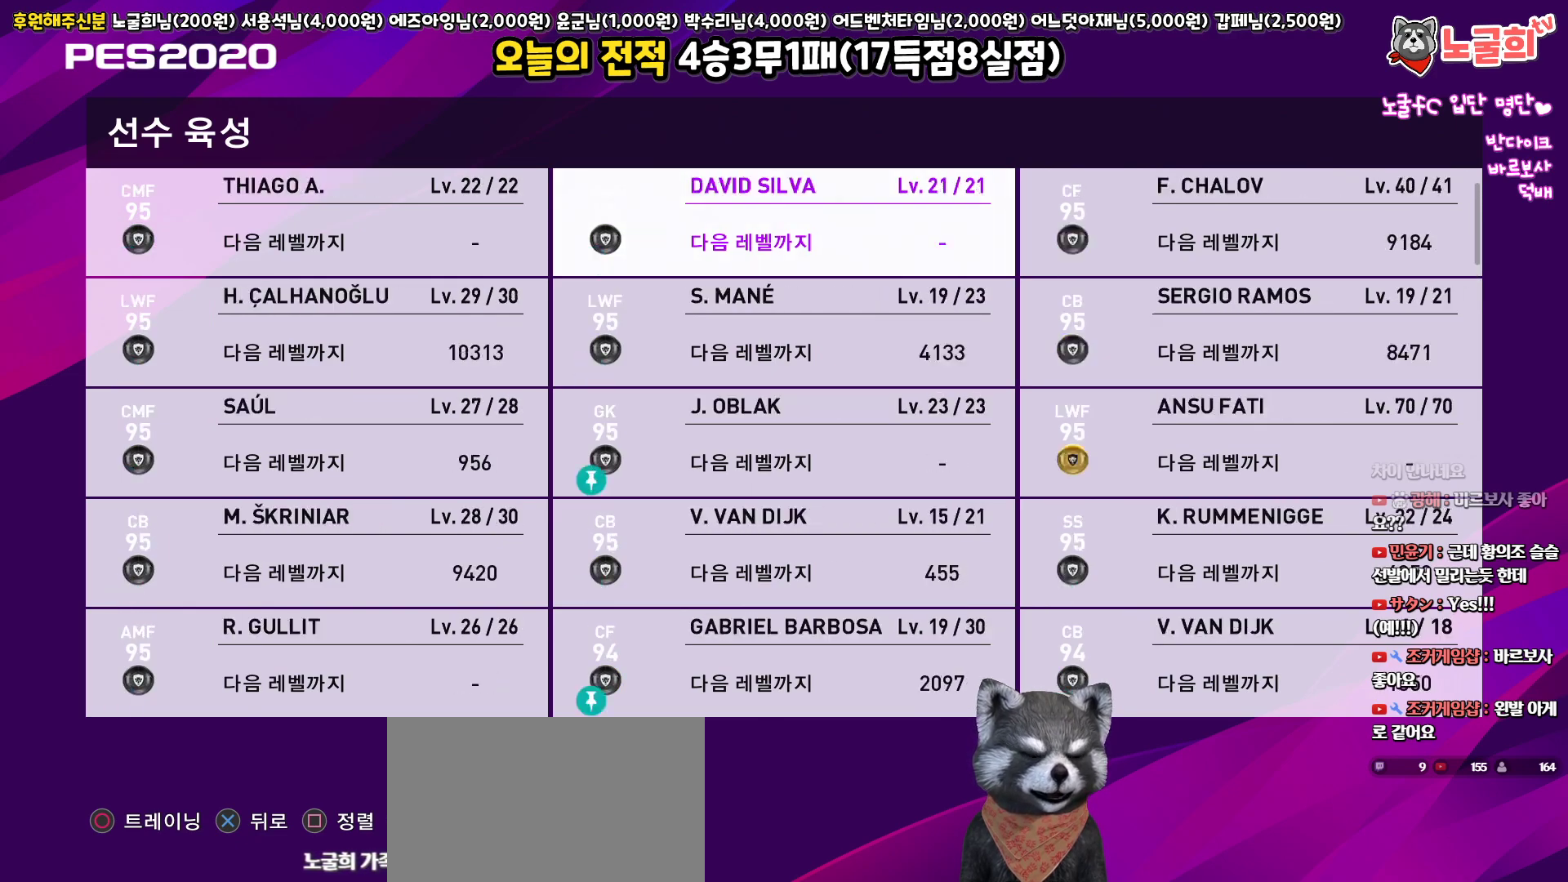
{"buttons": ["DPAD_UP"], "left_stick": "center", "right_stick": "center", "events": []}
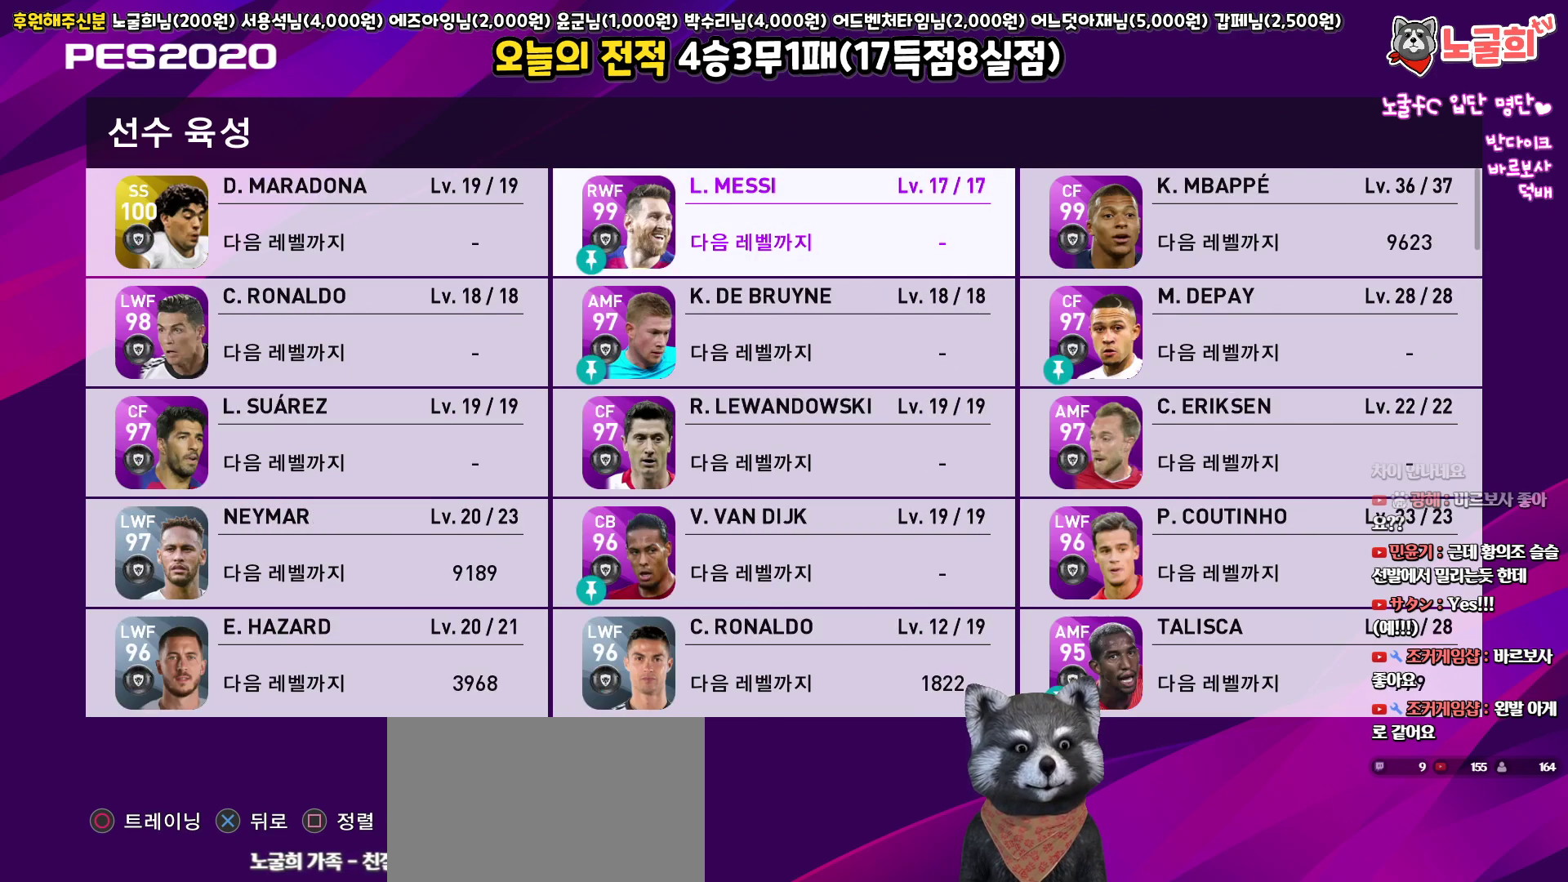
{"buttons": [], "left_stick": "center", "right_stick": "center", "events": [[333, "DPAD_UP", "up"]]}
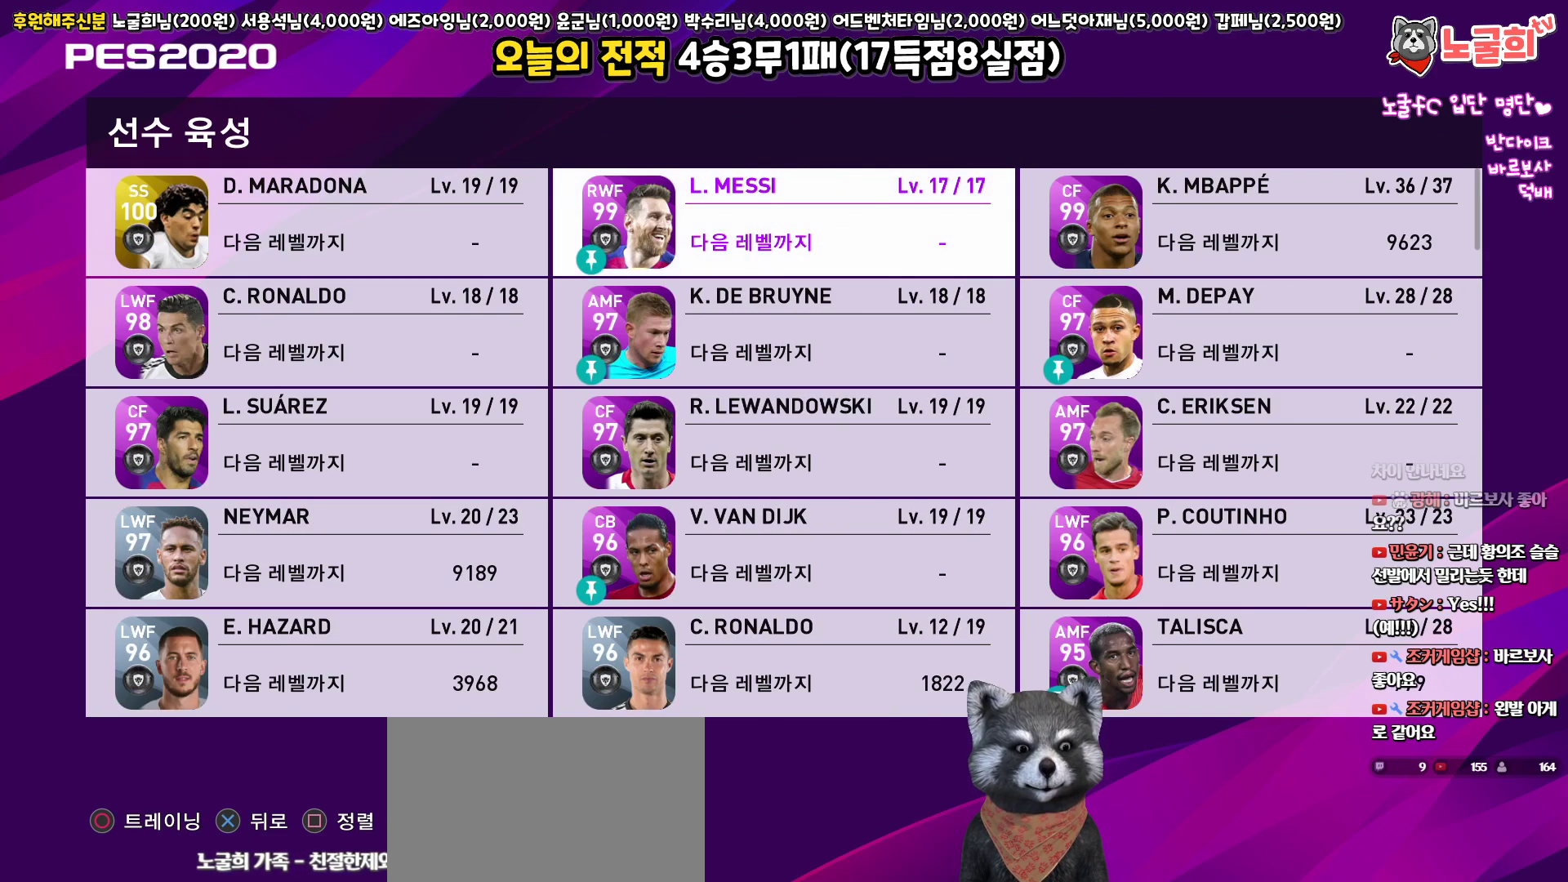
{"buttons": [], "left_stick": "center", "right_stick": "center", "events": [[200, "DPAD_DOWN", "down"], [217, "DPAD_DOWN", "up"], [367, "DPAD_DOWN", "down"], [450, "DPAD_DOWN", "up"]]}